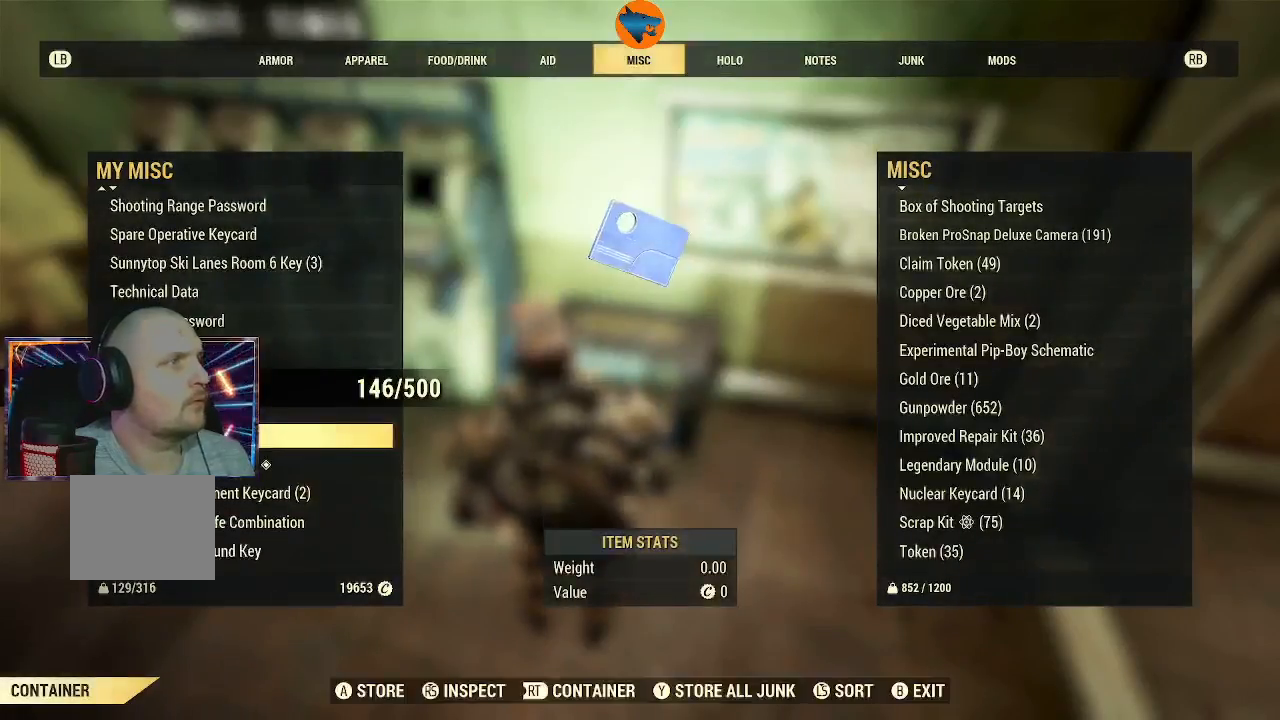
Gameplay with a controller (Xbox layout); each line is a JSON object with the inputs held at the frame after it. "events" lists button and stick changes between this image and that frame as [ms after this image, input, new state], when the widget could be followed in between.
{"buttons": [], "left_stick": "center", "right_stick": "center", "events": [[167, "R1", "down"], [233, "R1", "up"]]}
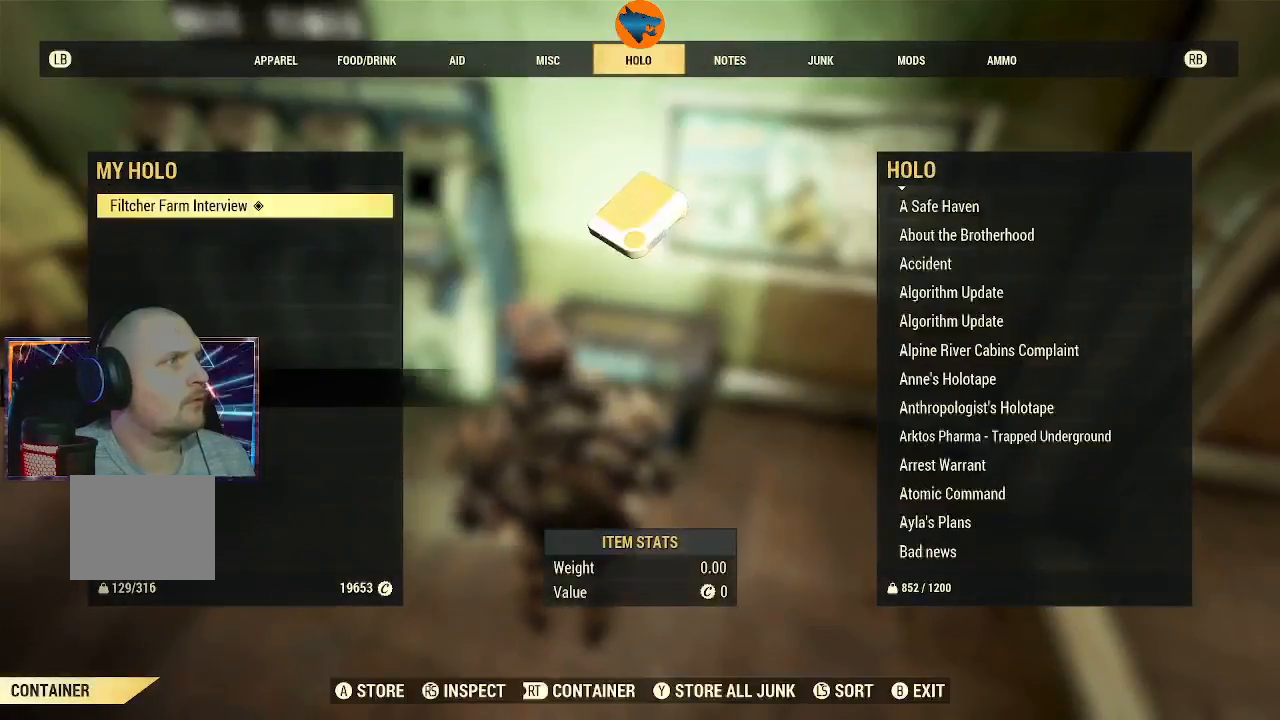
{"buttons": [], "left_stick": "center", "right_stick": "center", "events": [[267, "R1", "down"], [333, "R1", "up"]]}
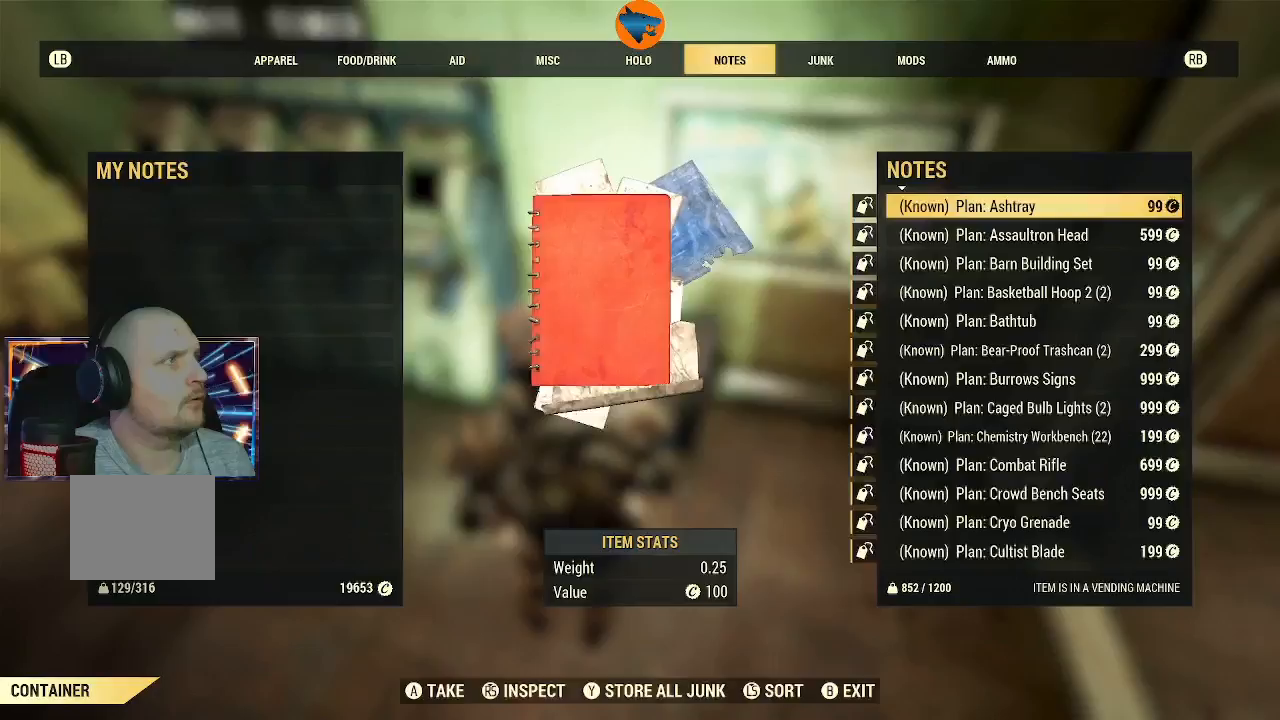
{"buttons": [], "left_stick": "center", "right_stick": "center", "events": [[200, "R1", "down"], [333, "R1", "up"]]}
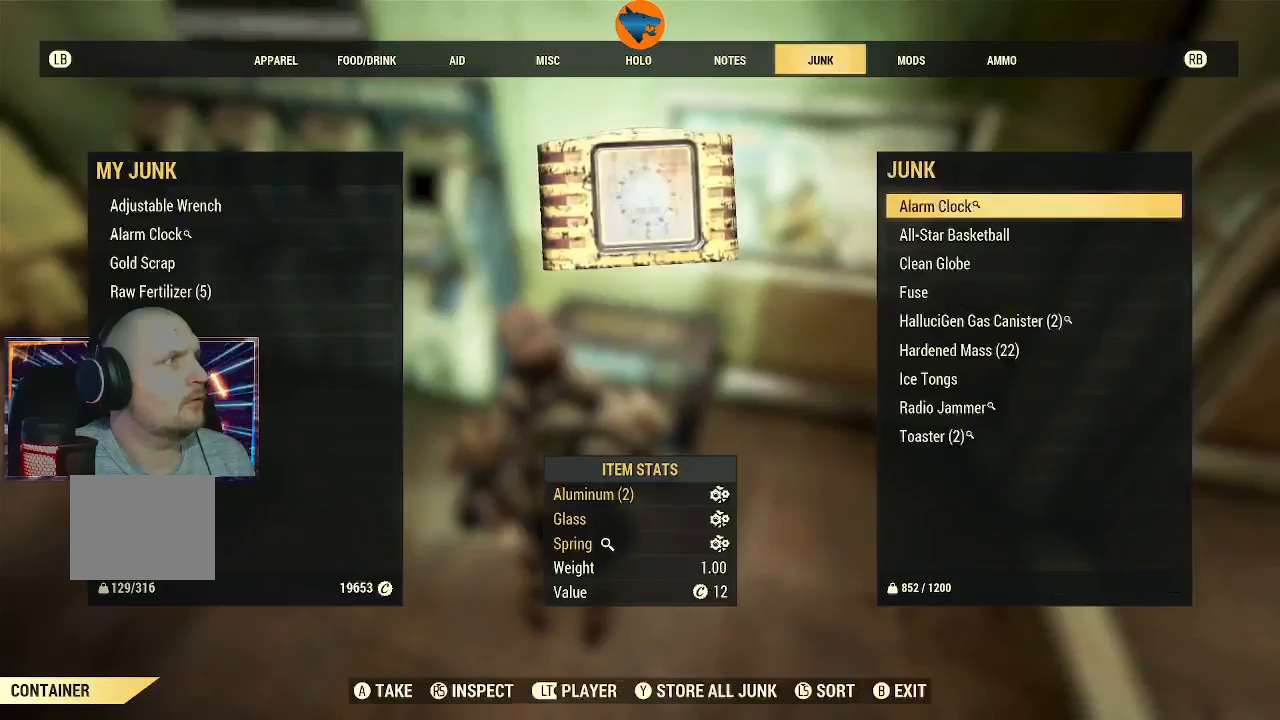
{"buttons": [], "left_stick": "center", "right_stick": "center", "events": [[200, "L2", "down"], [300, "L2", "up"]]}
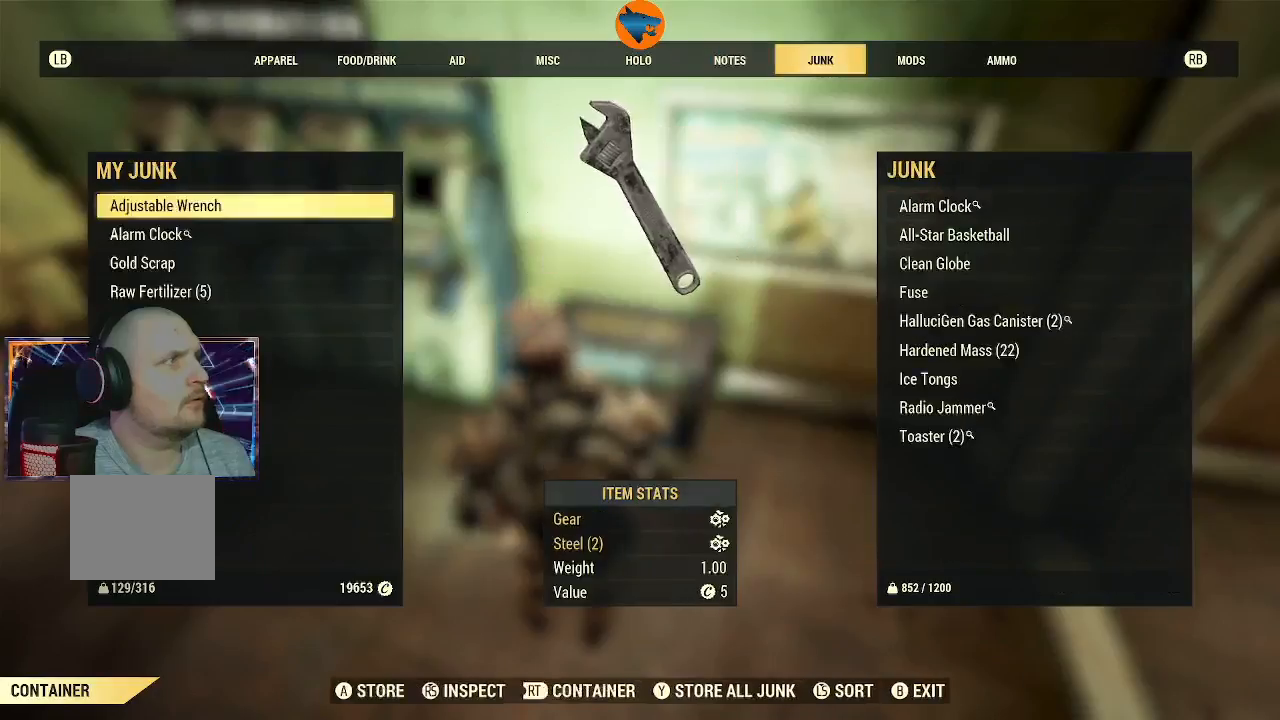
{"buttons": [], "left_stick": "center", "right_stick": "center", "events": [[300, "R1", "down"], [400, "R1", "up"]]}